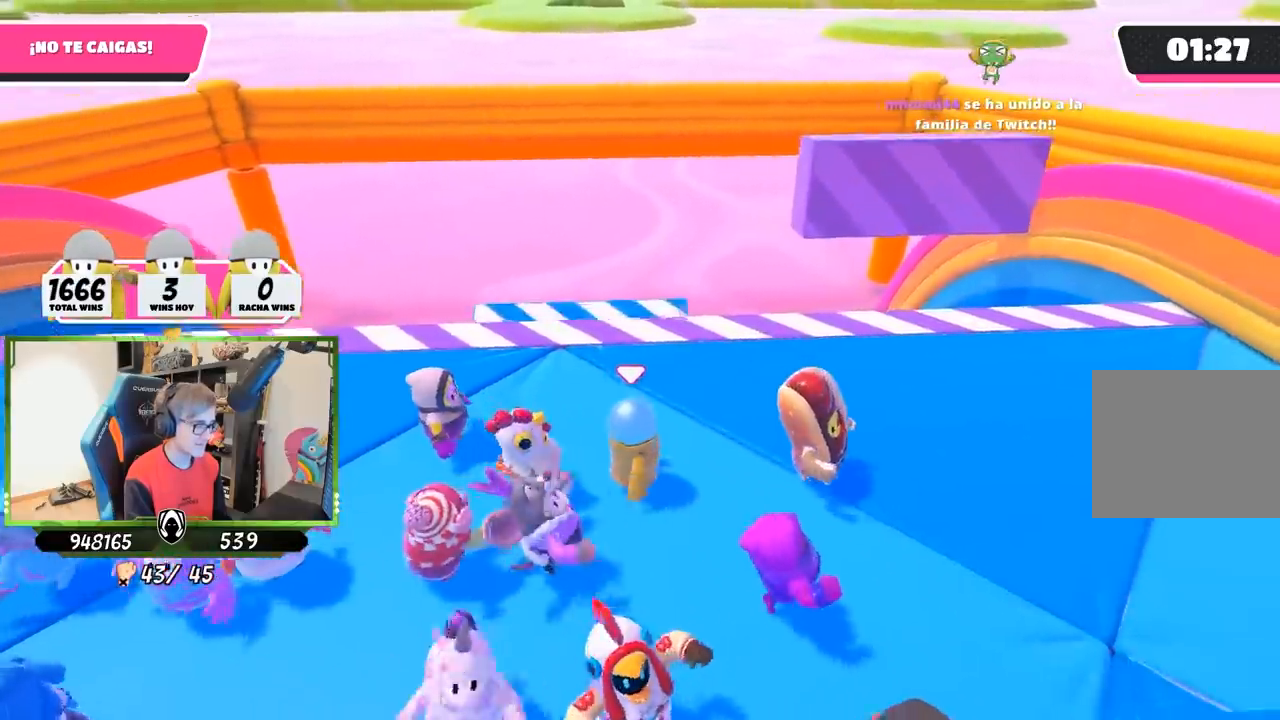
Gameplay with a controller (PlayStation layout); each line is a JSON object with the inputs held at the frame after it (dt_ms = milliseconds from this image to that frame). "button_events" lists button changes between this image and that frame as [ms after this image, input, new state], when the widget could be followed in between (sticks are given only as held states). Not read: R1.
{"dt_ms": 500, "buttons": [], "left_stick": "center", "right_stick": "center", "button_events": []}
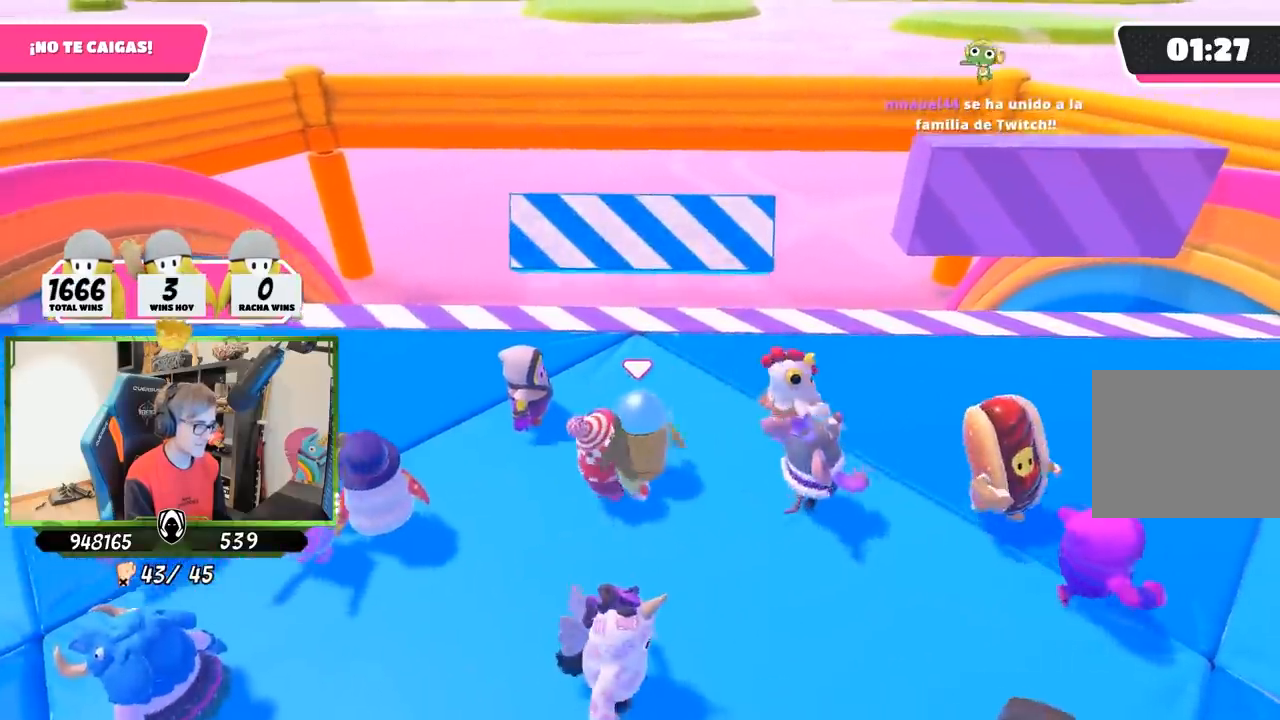
{"dt_ms": 500, "buttons": [], "left_stick": "center", "right_stick": "center", "button_events": []}
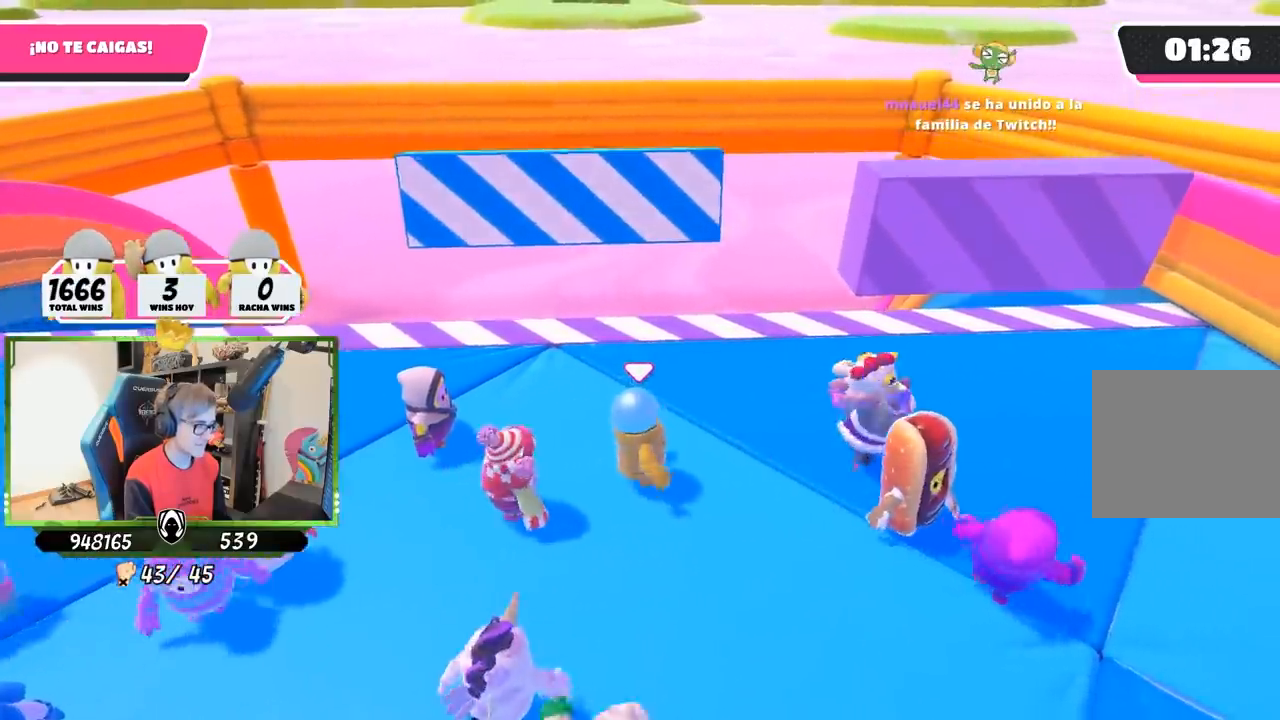
{"dt_ms": 500, "buttons": [], "left_stick": "right", "right_stick": "center", "button_events": []}
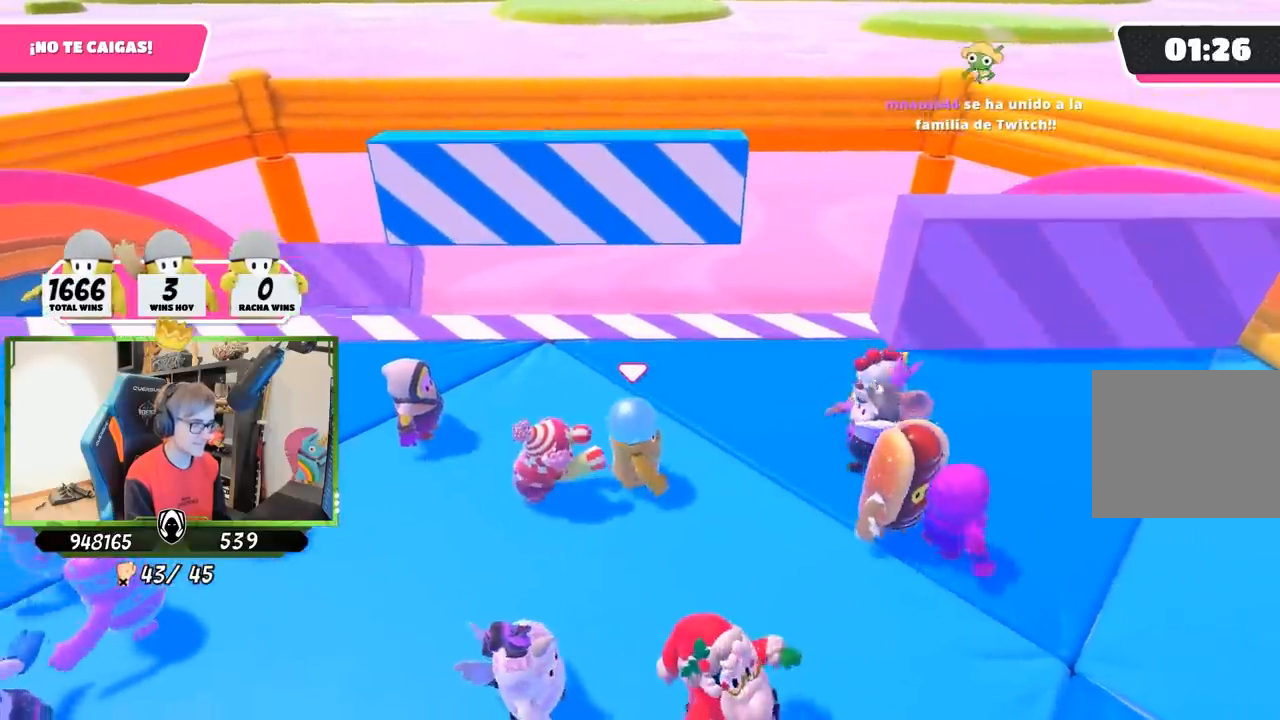
{"dt_ms": 500, "buttons": [], "left_stick": "right", "right_stick": "center", "button_events": []}
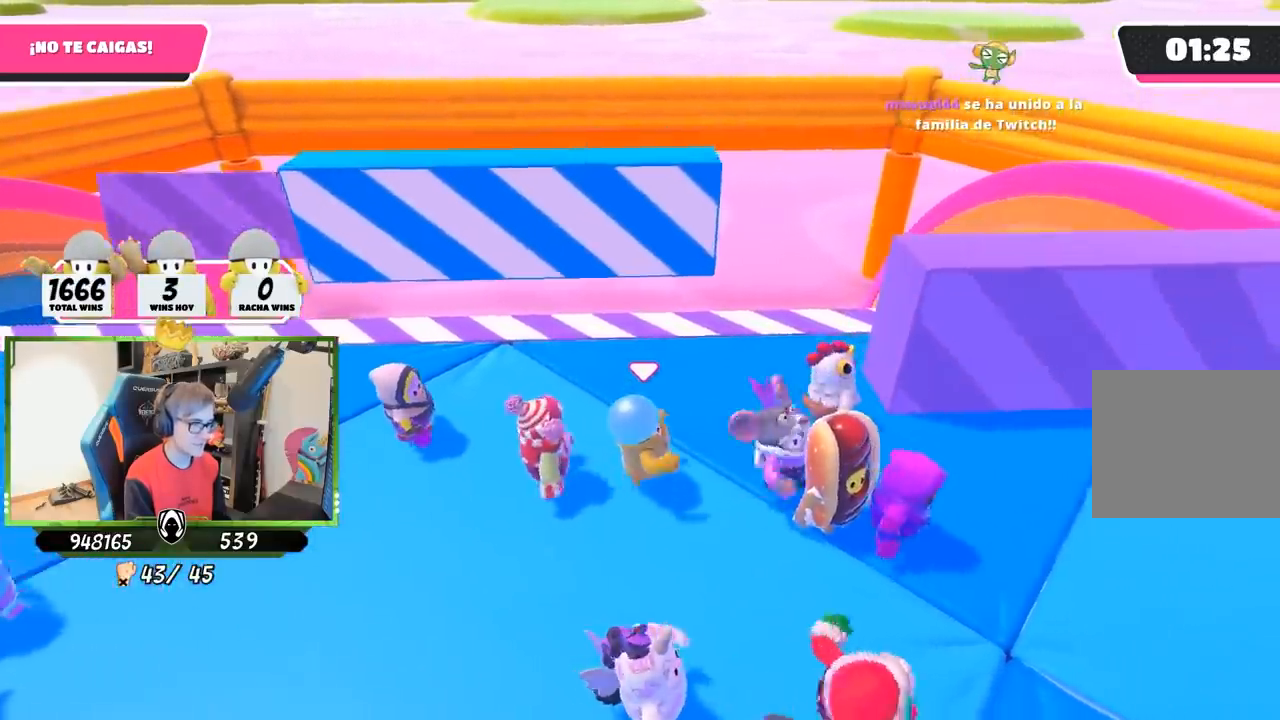
{"dt_ms": 500, "buttons": [], "left_stick": "center", "right_stick": "center", "button_events": [[150, "L2", "down"], [350, "L2", "up"]]}
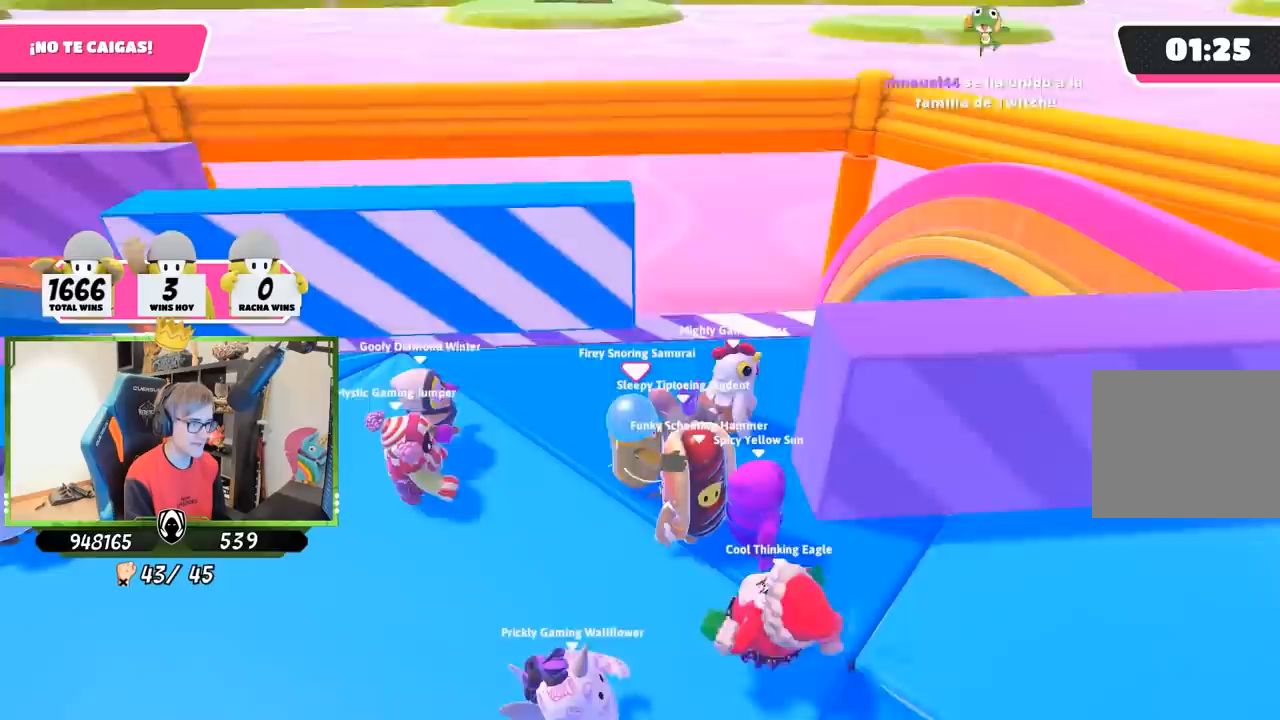
{"dt_ms": 500, "buttons": [], "left_stick": "right", "right_stick": "center", "button_events": []}
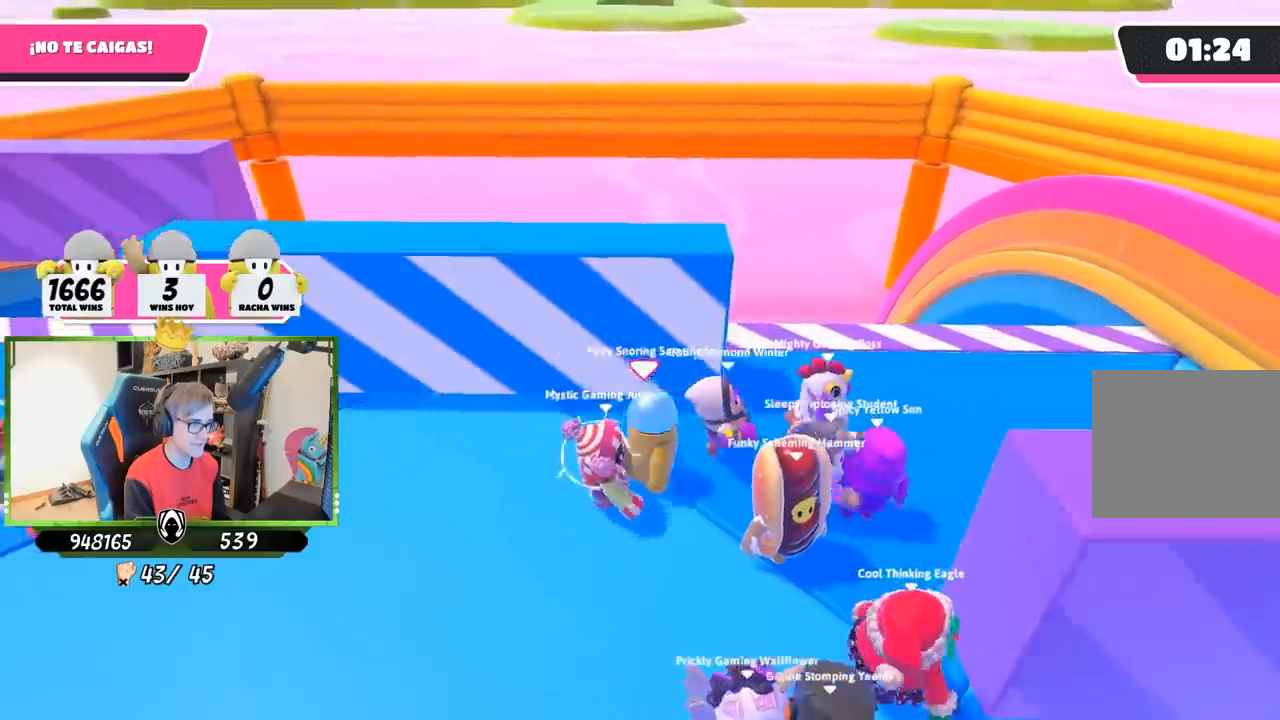
{"dt_ms": 500, "buttons": [], "left_stick": "up", "right_stick": "center", "button_events": []}
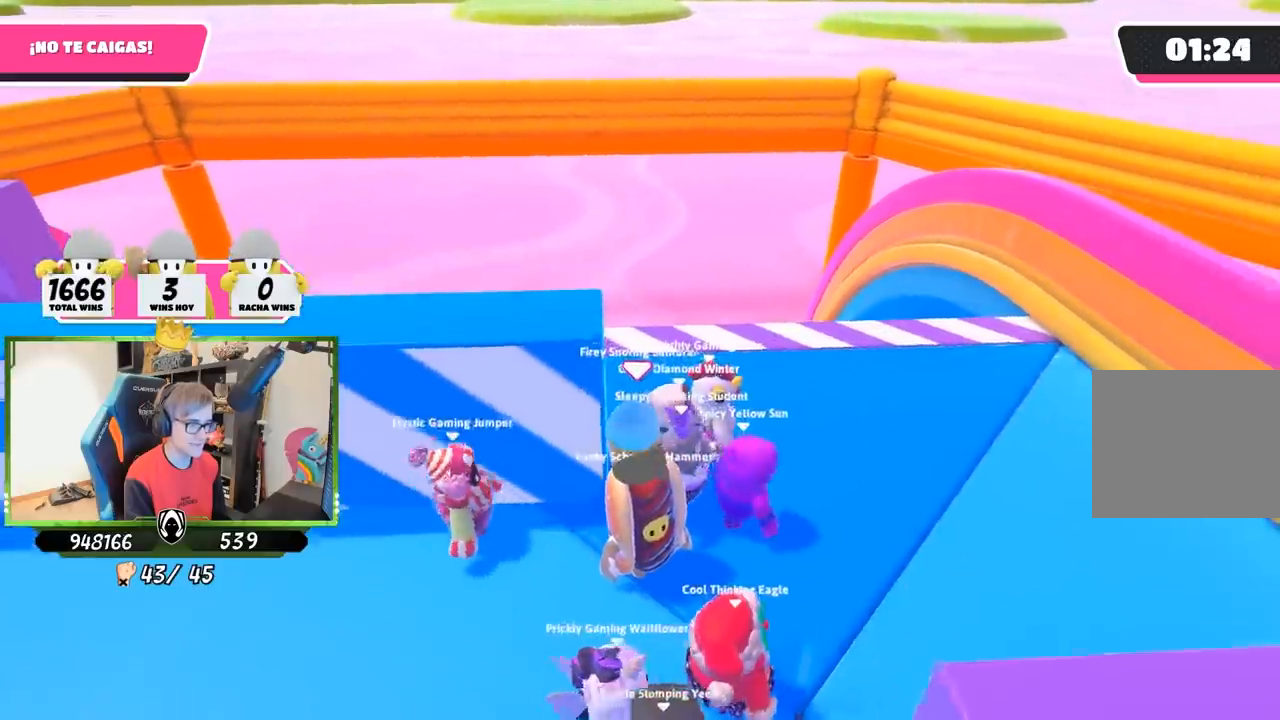
{"dt_ms": 500, "buttons": [], "left_stick": "left", "right_stick": "center", "button_events": []}
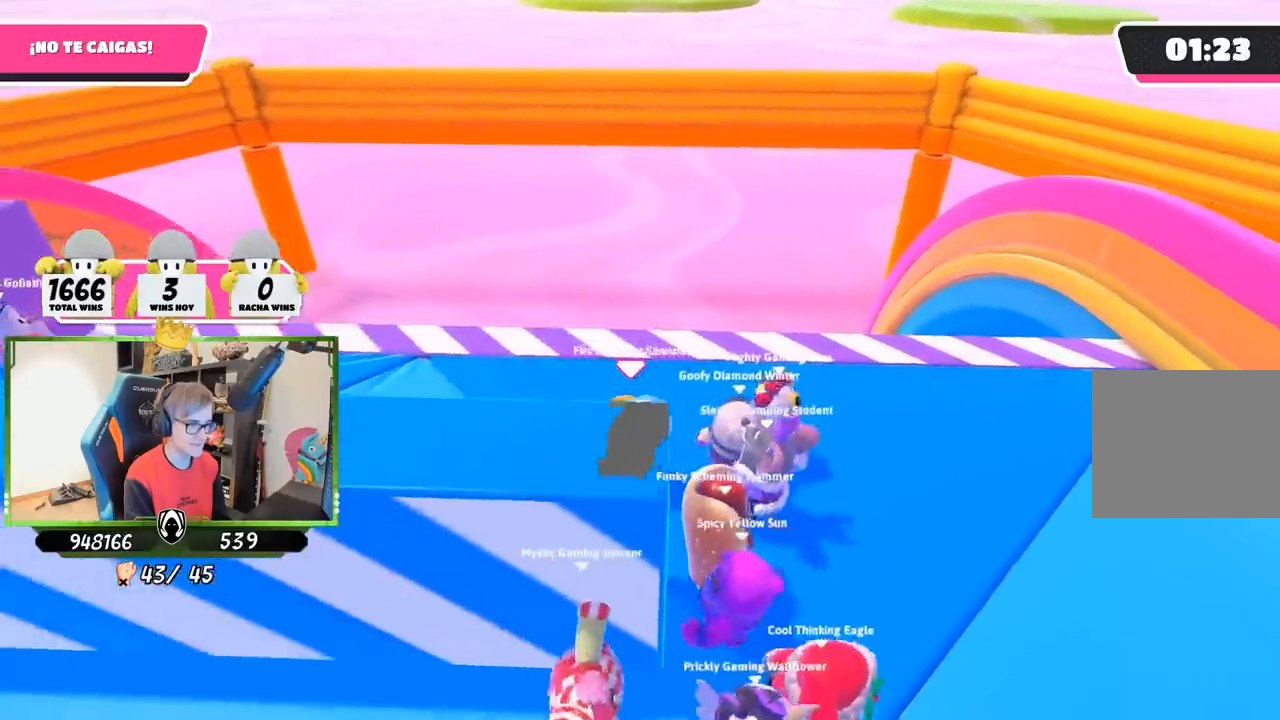
{"dt_ms": 500, "buttons": [], "left_stick": "center", "right_stick": "center", "button_events": []}
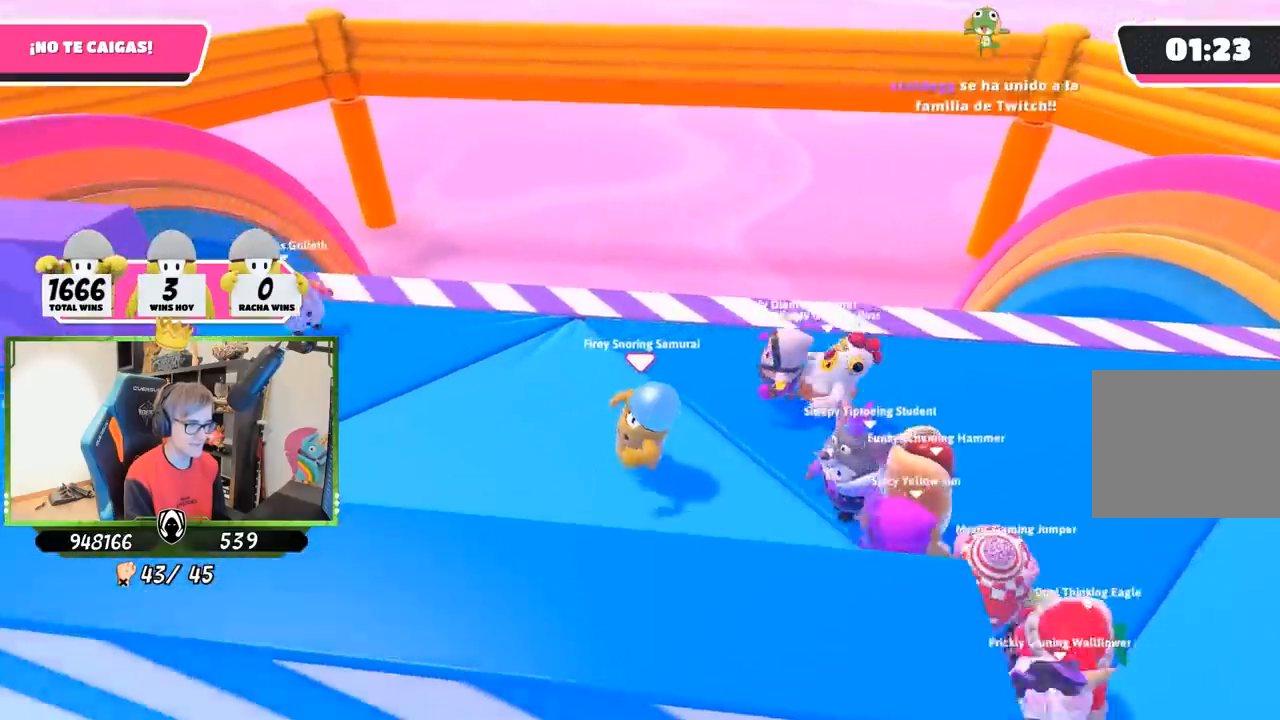
{"dt_ms": 500, "buttons": [], "left_stick": "center", "right_stick": "center", "button_events": []}
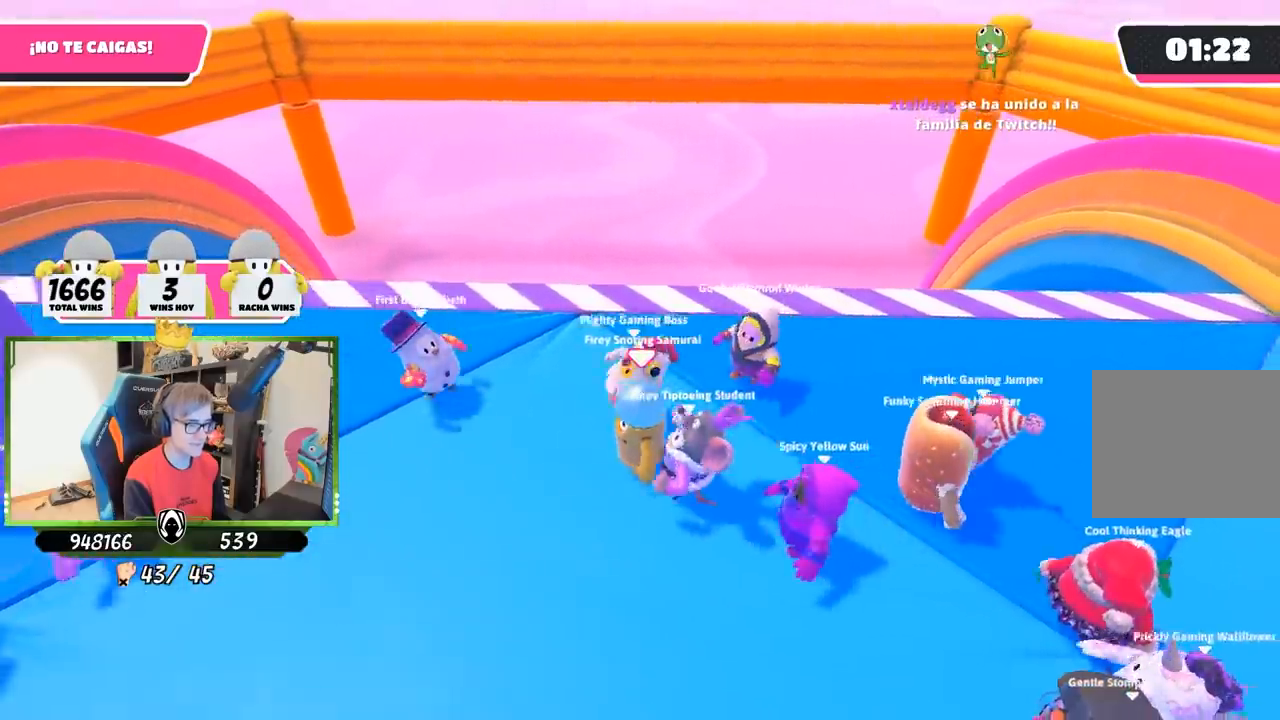
{"dt_ms": 500, "buttons": [], "left_stick": "center", "right_stick": "center", "button_events": []}
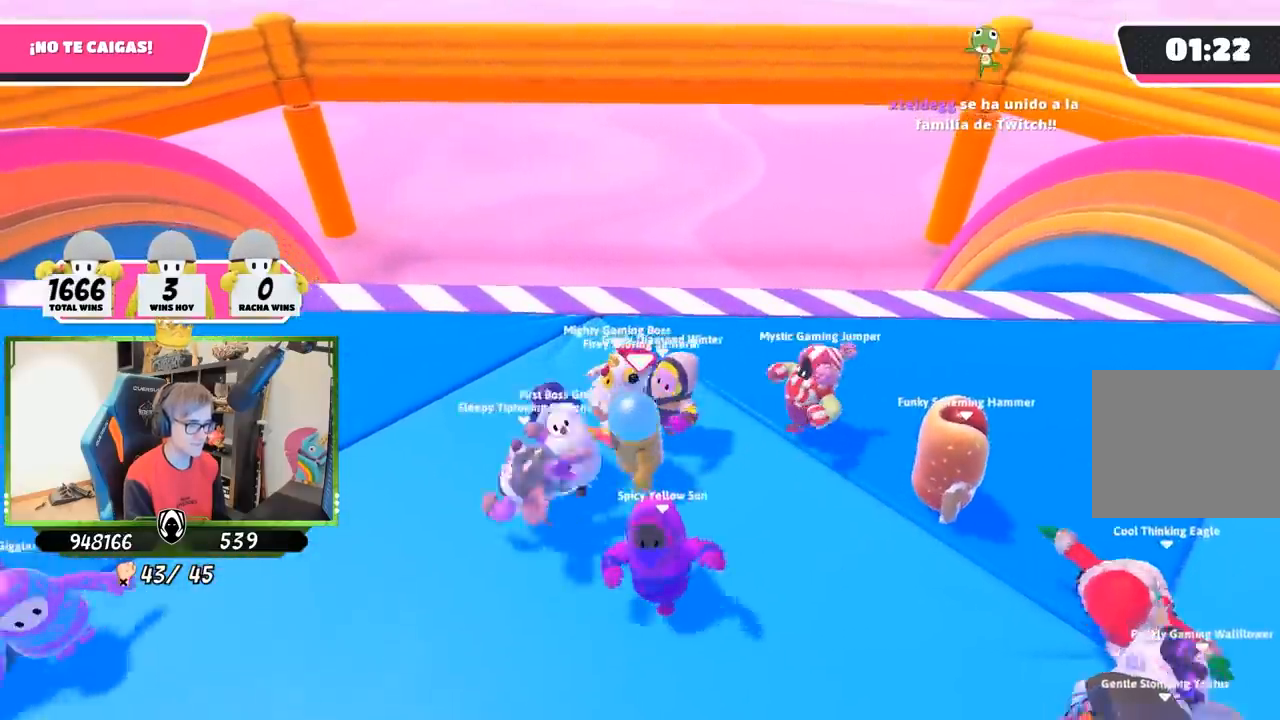
{"dt_ms": 500, "buttons": [], "left_stick": "right", "right_stick": "center", "button_events": []}
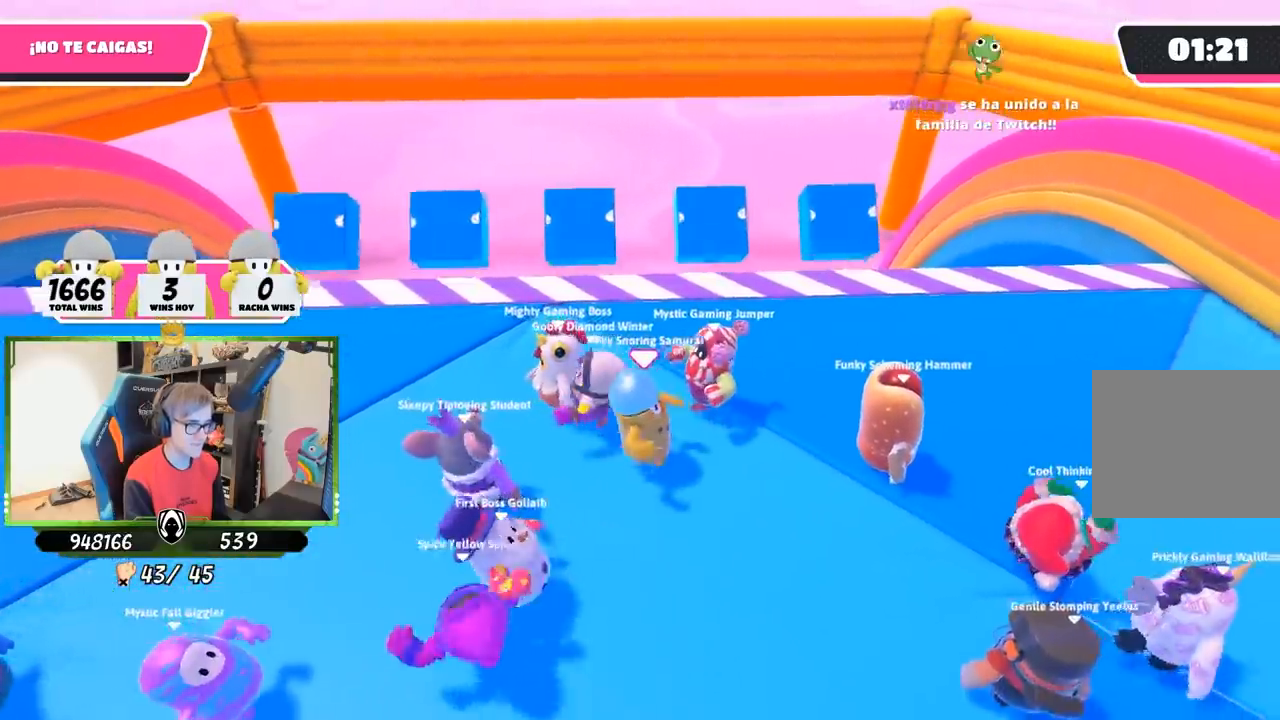
{"dt_ms": 500, "buttons": [], "left_stick": "up-right", "right_stick": "down", "button_events": []}
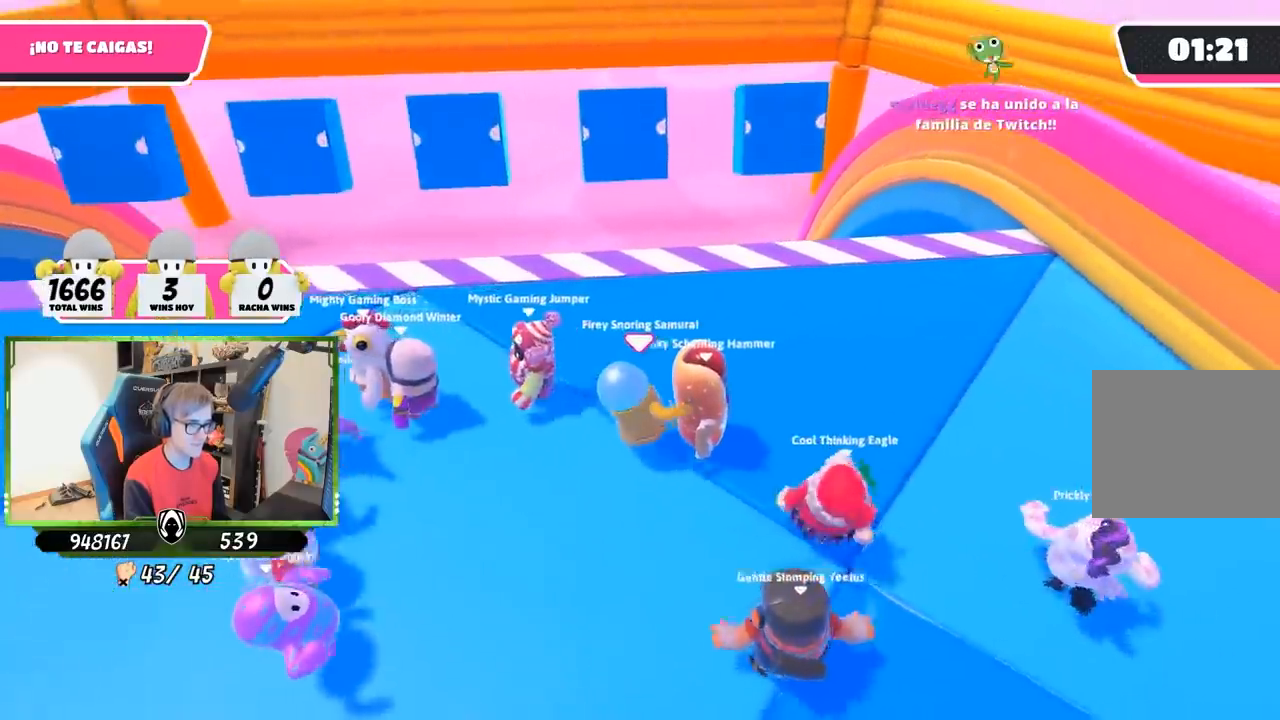
{"dt_ms": 500, "buttons": [], "left_stick": "right", "right_stick": "up", "button_events": []}
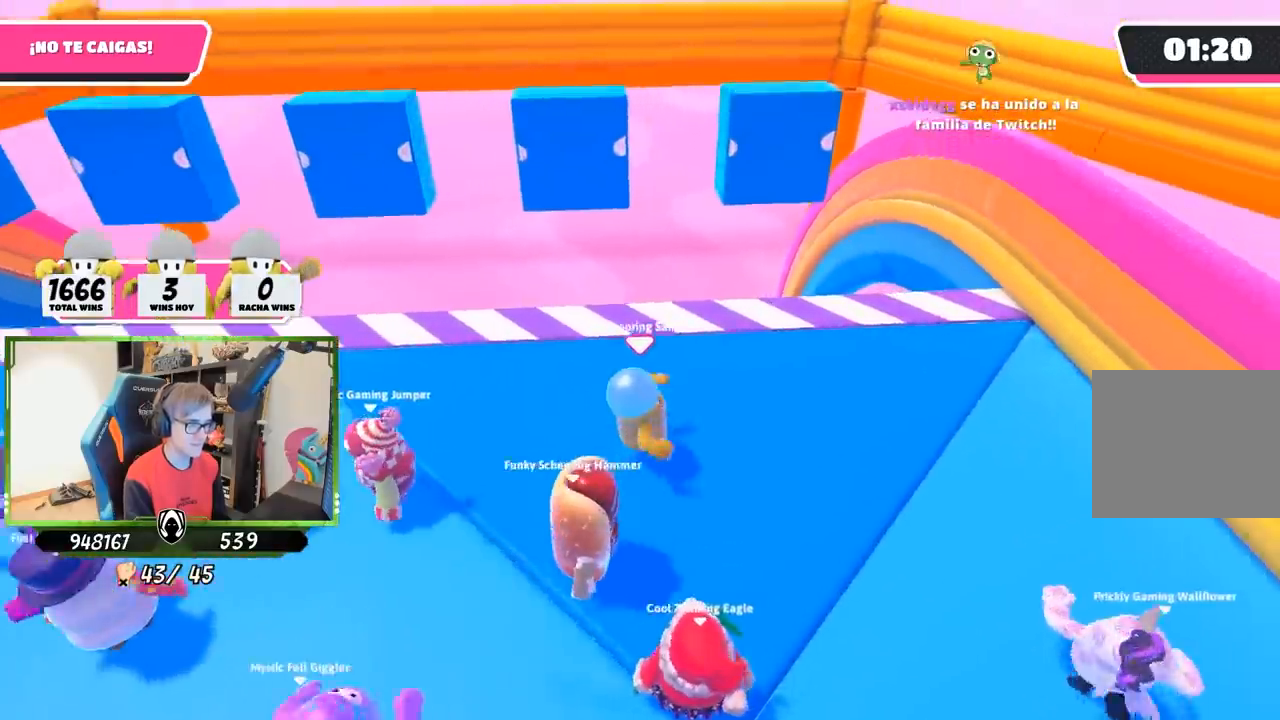
{"dt_ms": 1000, "buttons": [], "left_stick": "center", "right_stick": "center", "button_events": [[667, "L2", "down"], [850, "L2", "up"]]}
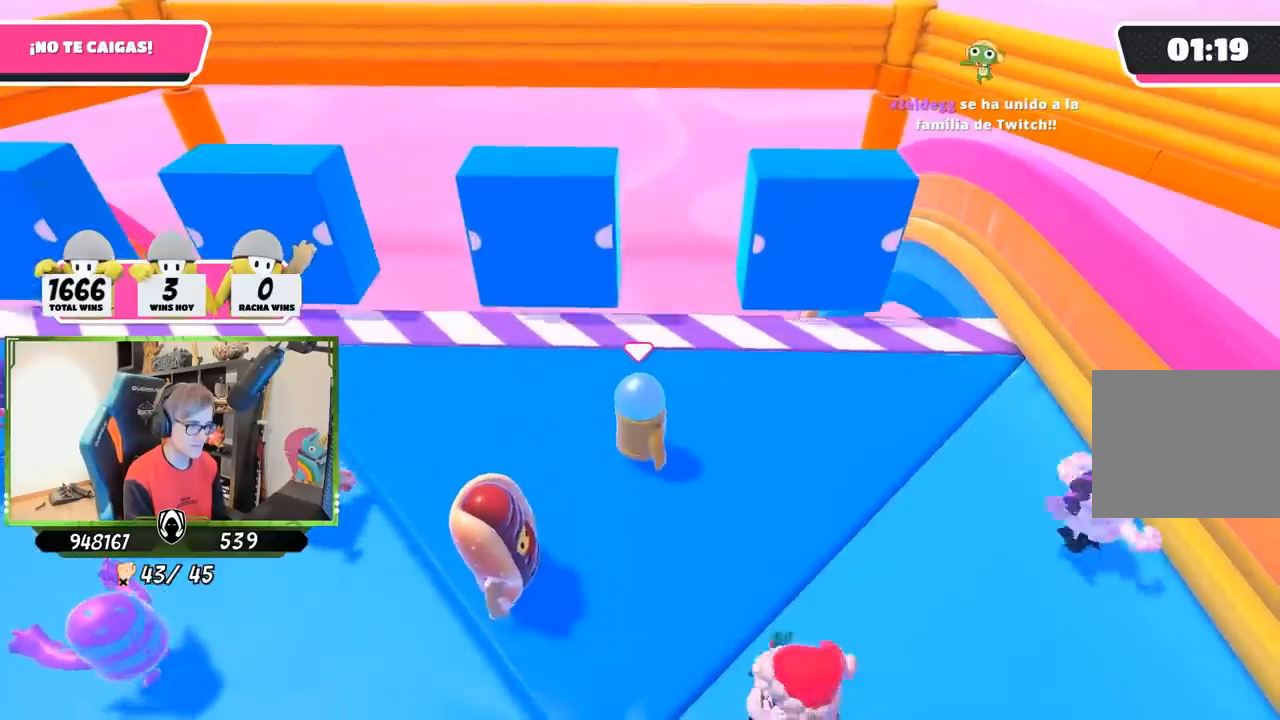
{"dt_ms": 1000, "buttons": [], "left_stick": "up-right", "right_stick": "center", "button_events": []}
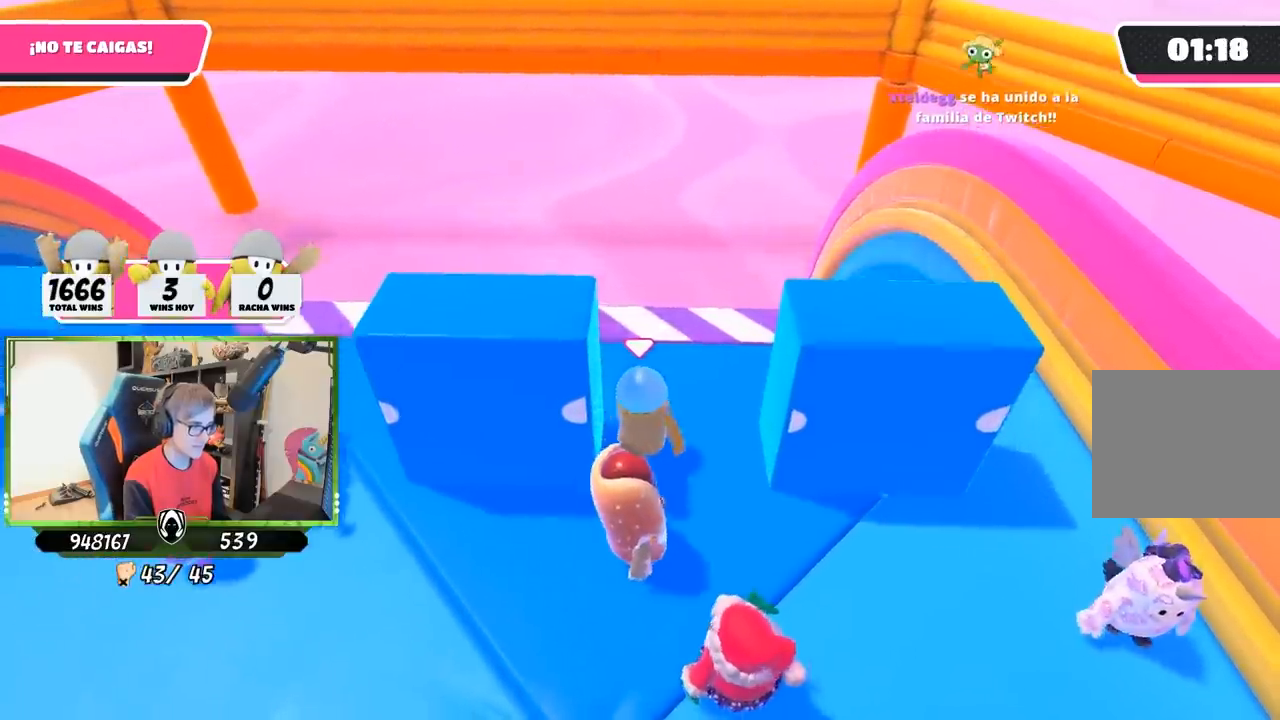
{"dt_ms": 1000, "buttons": [], "left_stick": "center", "right_stick": "center", "button_events": []}
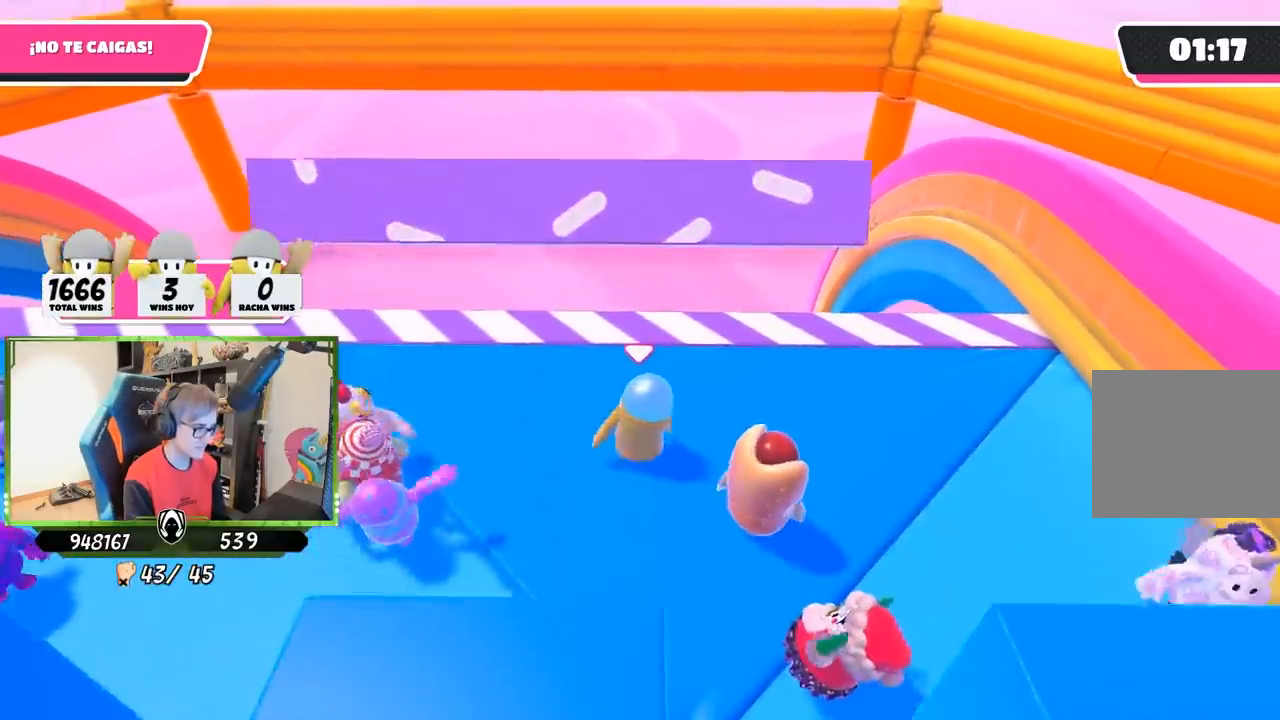
{"dt_ms": 500, "buttons": [], "left_stick": "left", "right_stick": "center", "button_events": []}
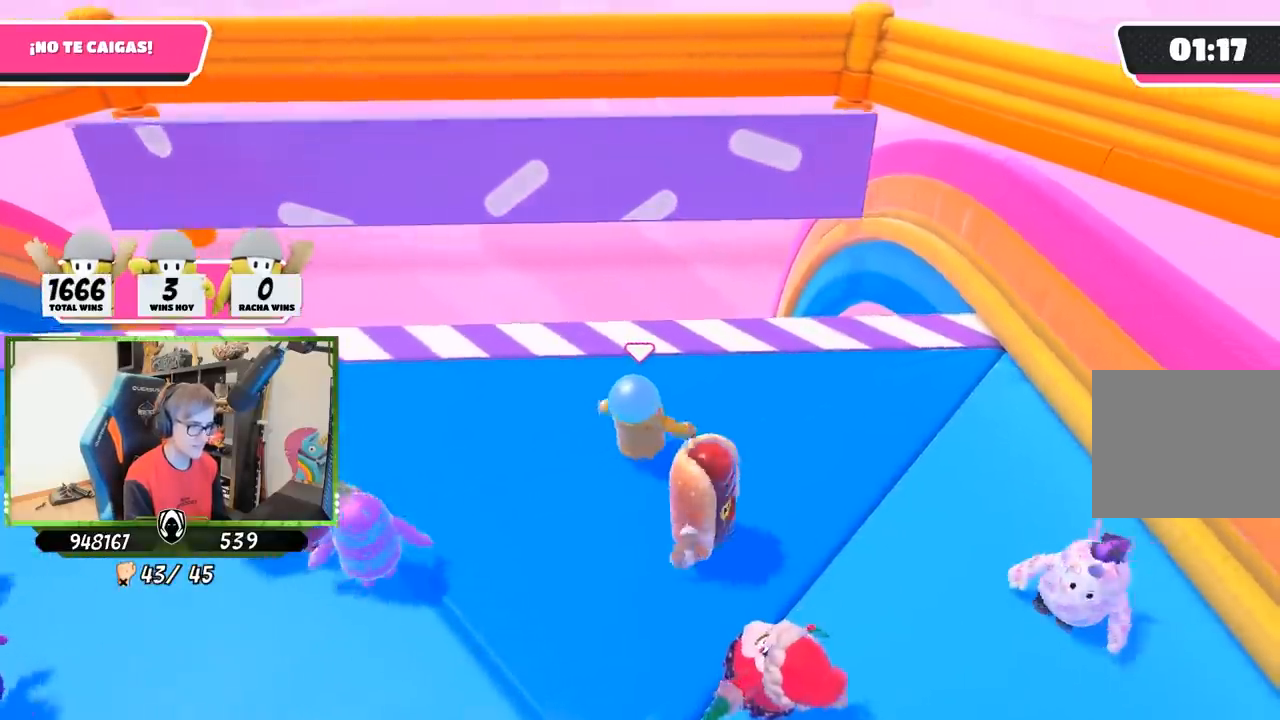
{"dt_ms": 500, "buttons": [], "left_stick": "left", "right_stick": "center", "button_events": []}
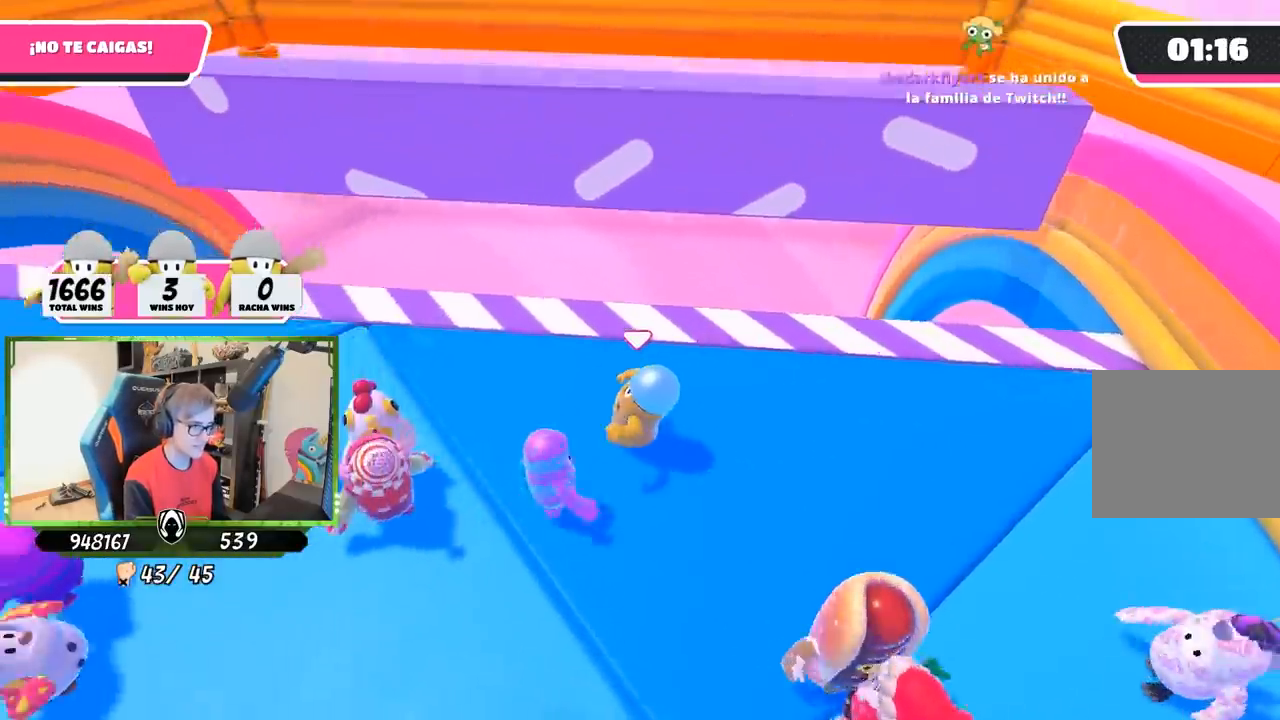
{"dt_ms": 500, "buttons": [], "left_stick": "left", "right_stick": "center", "button_events": []}
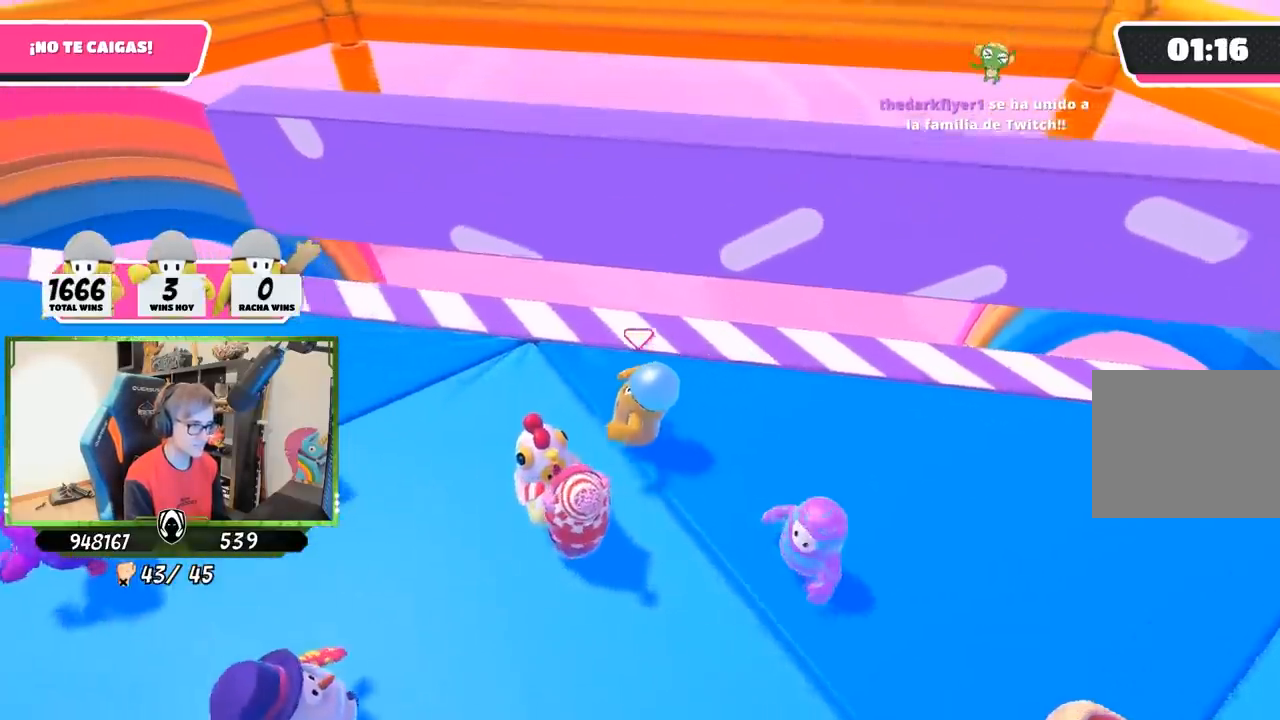
{"dt_ms": 500, "buttons": [], "left_stick": "left", "right_stick": "center", "button_events": []}
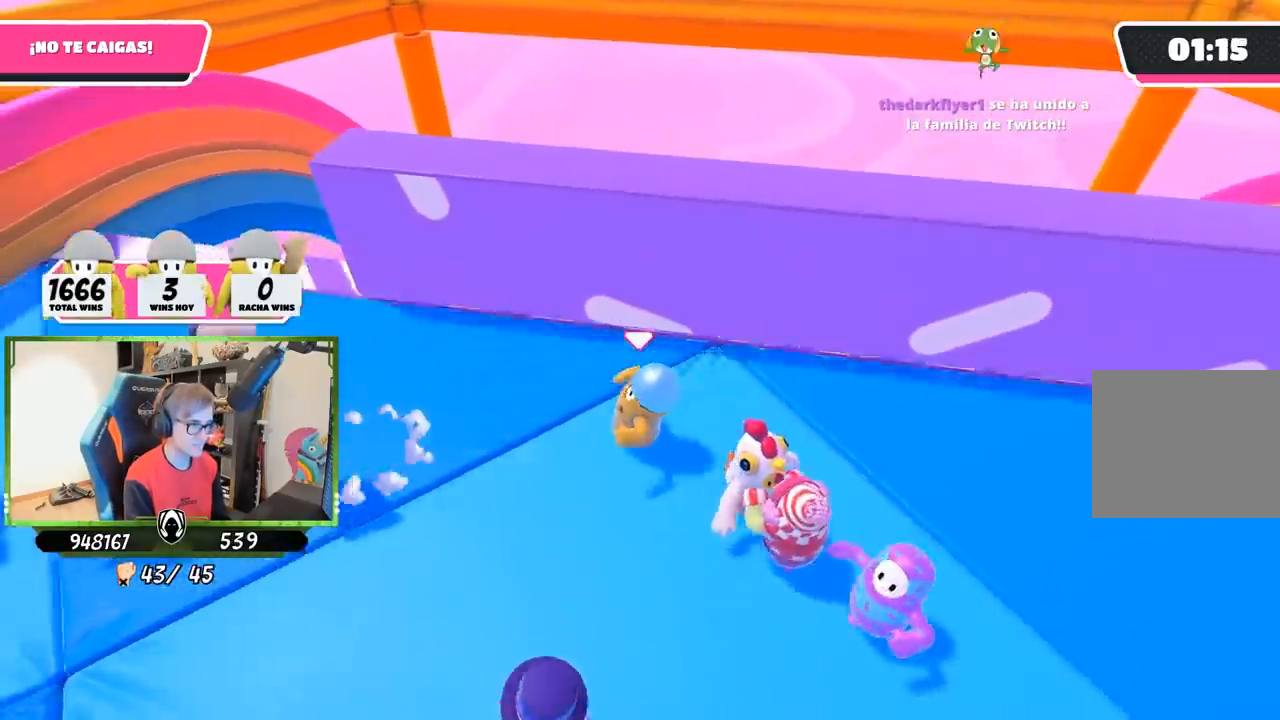
{"dt_ms": 500, "buttons": ["SQUARE"], "left_stick": "left", "right_stick": "center", "button_events": [[17, "CROSS", "down"], [183, "CROSS", "up"], [317, "SQUARE", "down"], [383, "SQUARE", "up"], [417, "SQUARE", "down"]]}
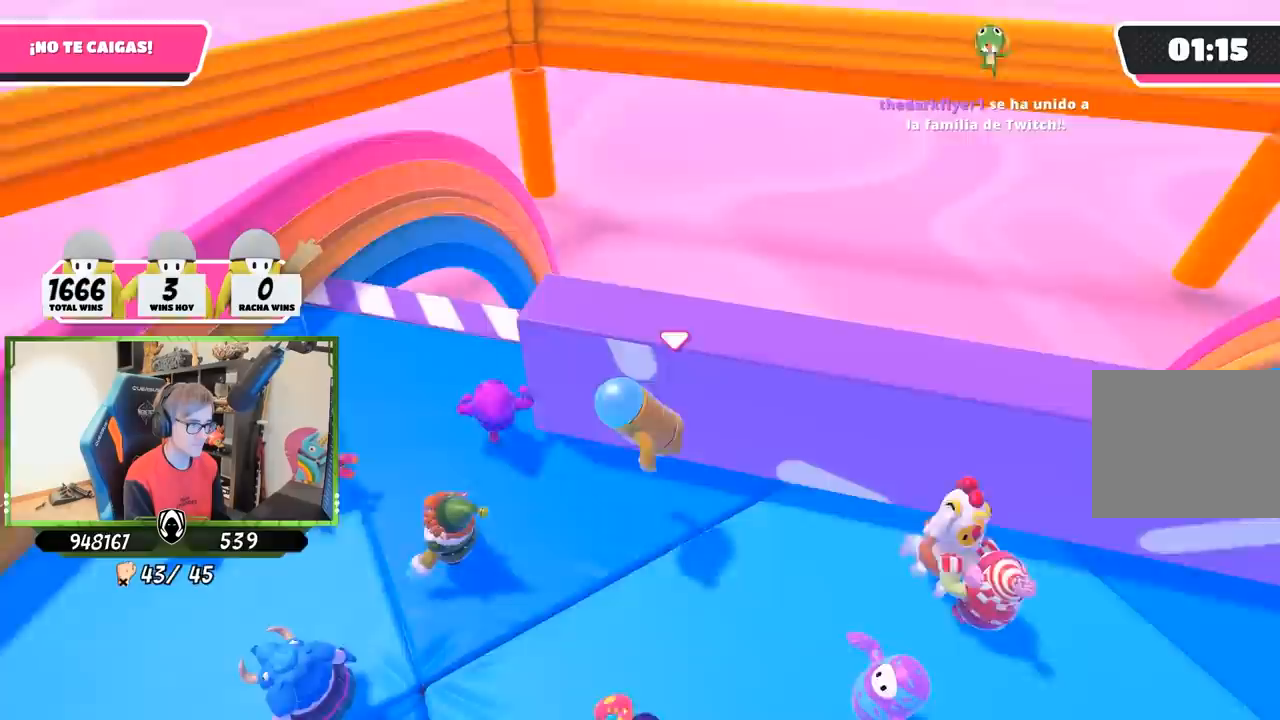
{"dt_ms": 500, "buttons": [], "left_stick": "left", "right_stick": "center", "button_events": [[83, "SQUARE", "up"]]}
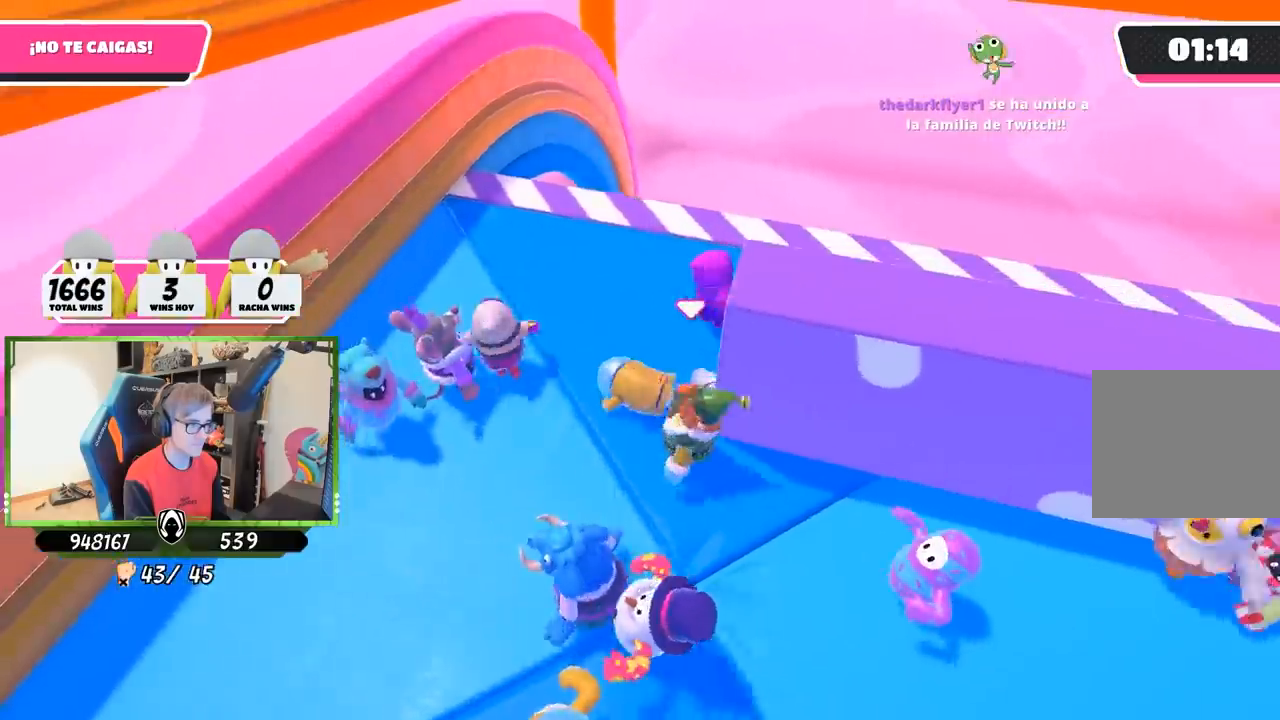
{"dt_ms": 1000, "buttons": [], "left_stick": "right", "right_stick": "up-left", "button_events": []}
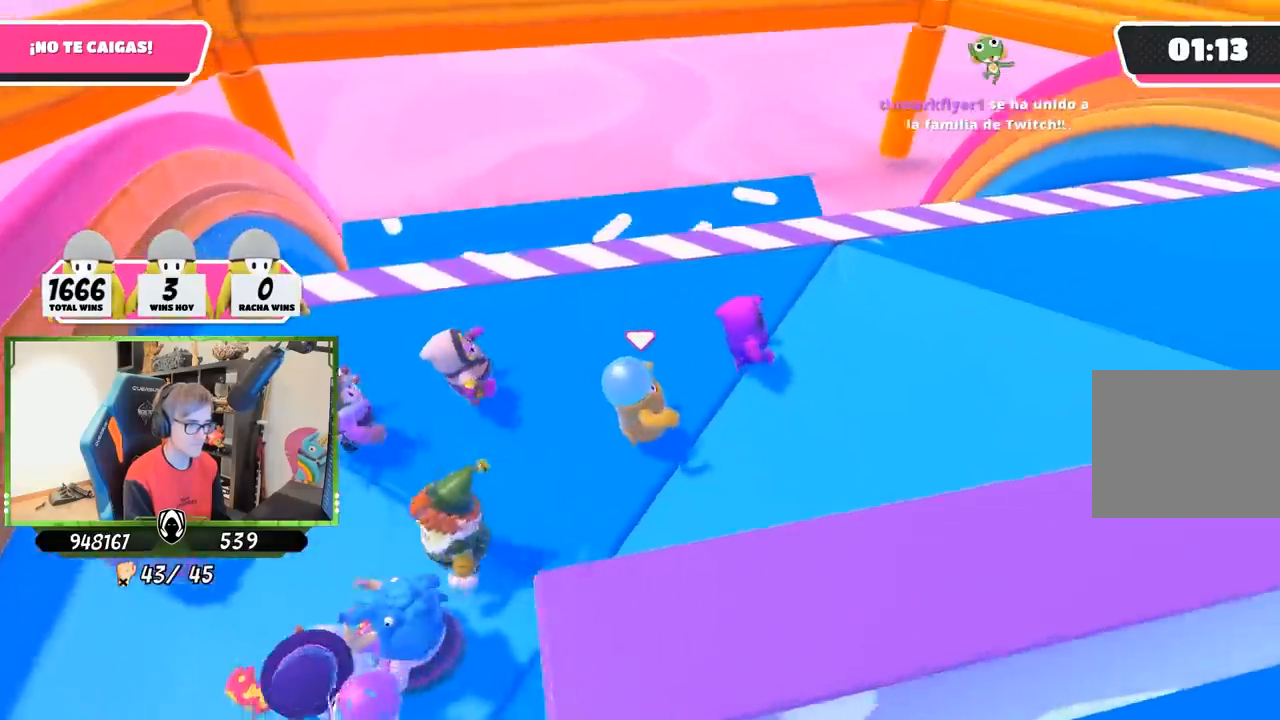
{"dt_ms": 500, "buttons": [], "left_stick": "right", "right_stick": "center", "button_events": []}
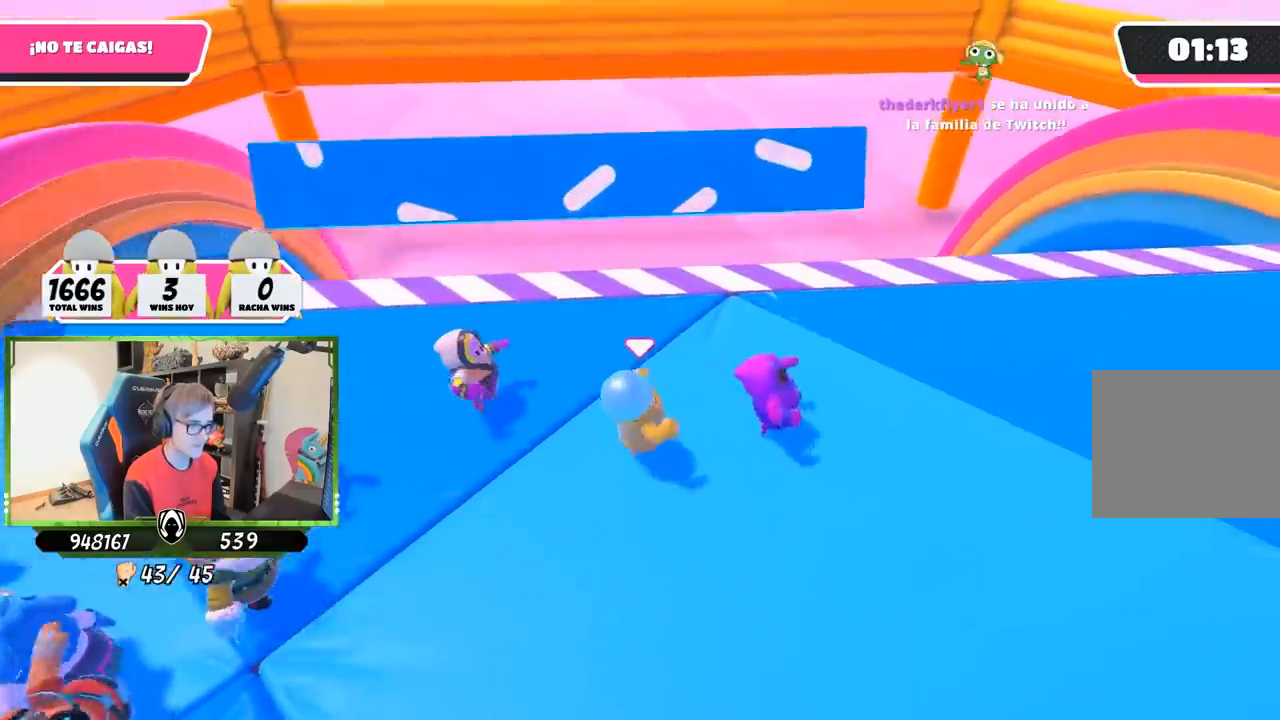
{"dt_ms": 500, "buttons": [], "left_stick": "right", "right_stick": "center", "button_events": [[317, "CROSS", "down"], [483, "CROSS", "up"]]}
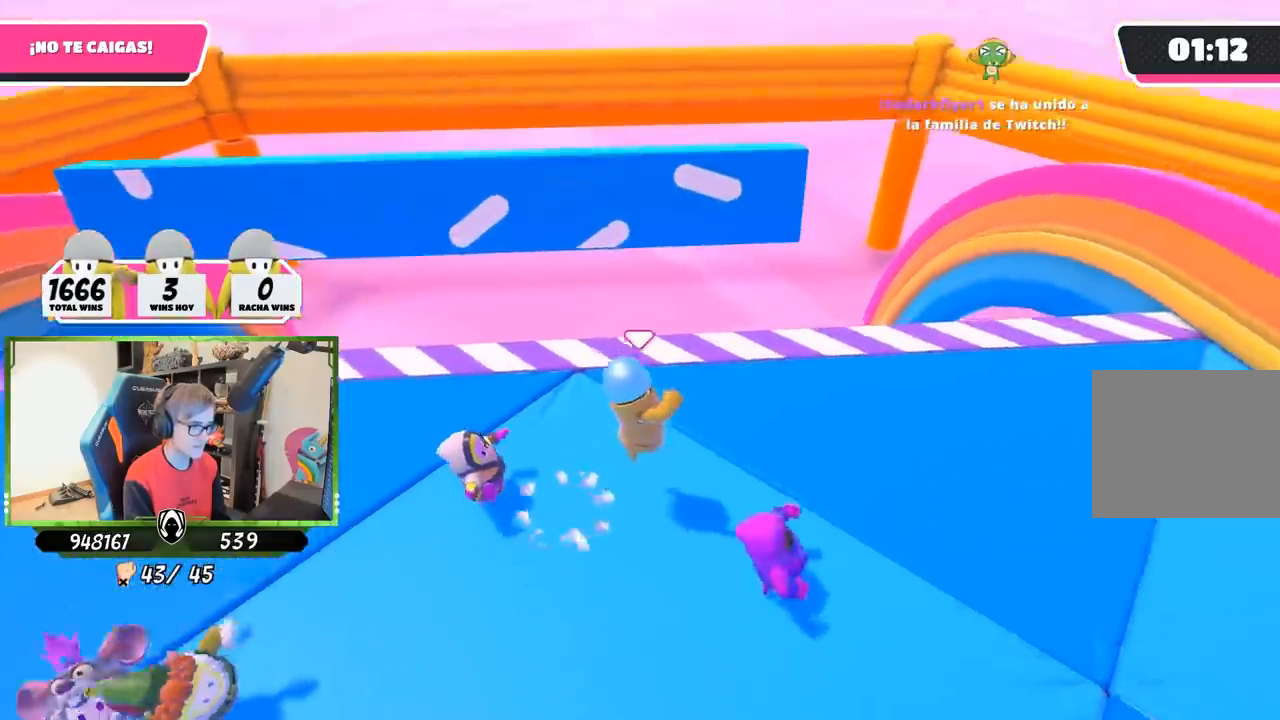
{"dt_ms": 500, "buttons": [], "left_stick": "up-right", "right_stick": "center", "button_events": [[117, "SQUARE", "down"], [183, "SQUARE", "up"], [250, "SQUARE", "down"], [383, "SQUARE", "up"]]}
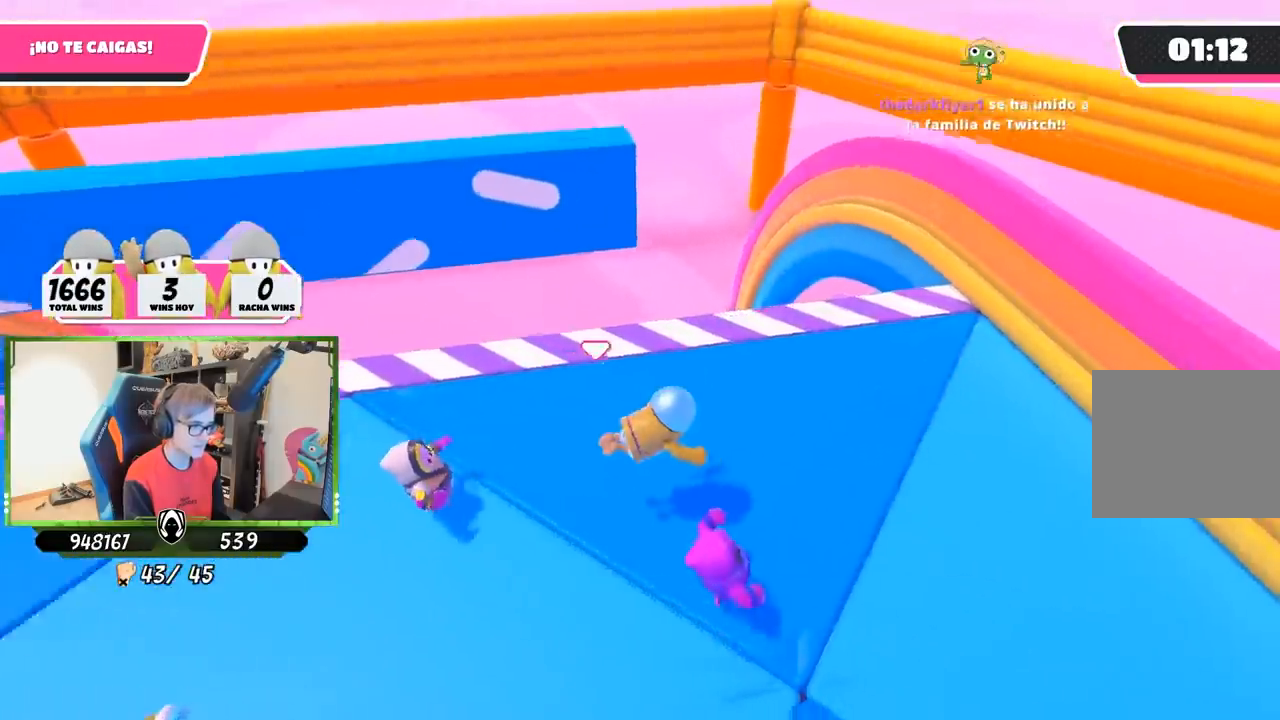
{"dt_ms": 1000, "buttons": [], "left_stick": "left", "right_stick": "center"}
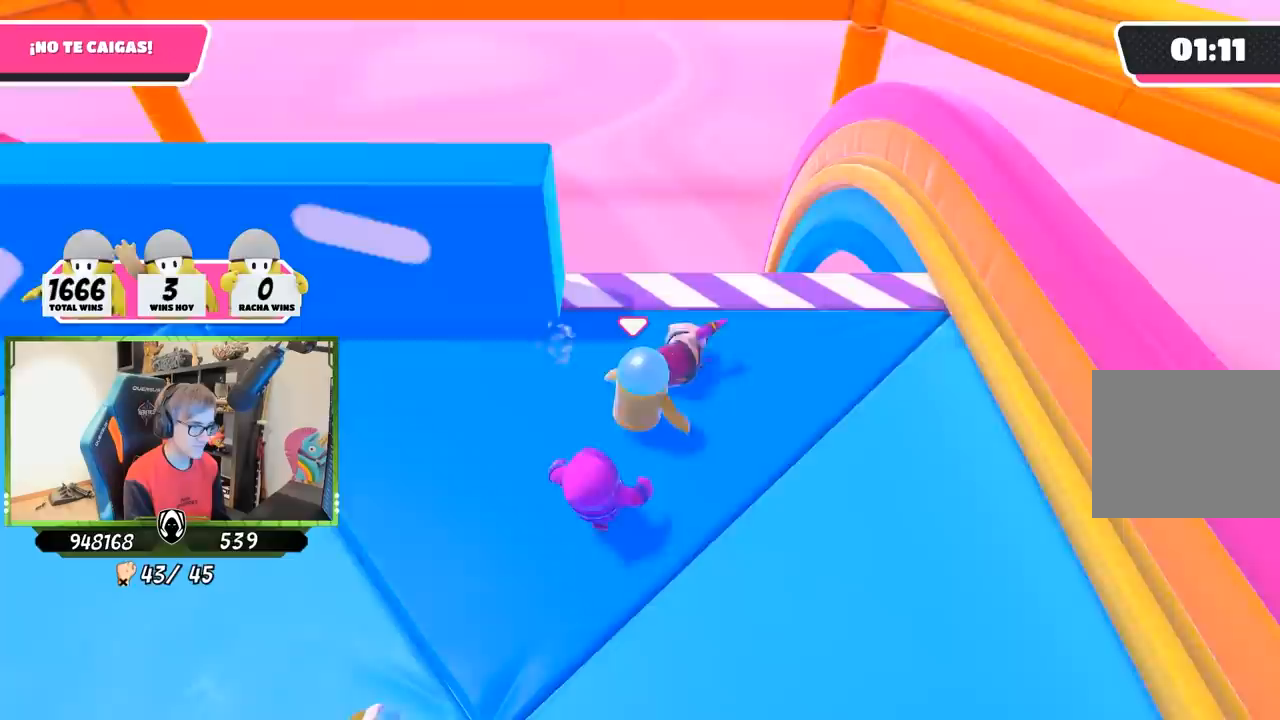
{"dt_ms": 500, "buttons": [], "left_stick": "left", "right_stick": "center", "button_events": []}
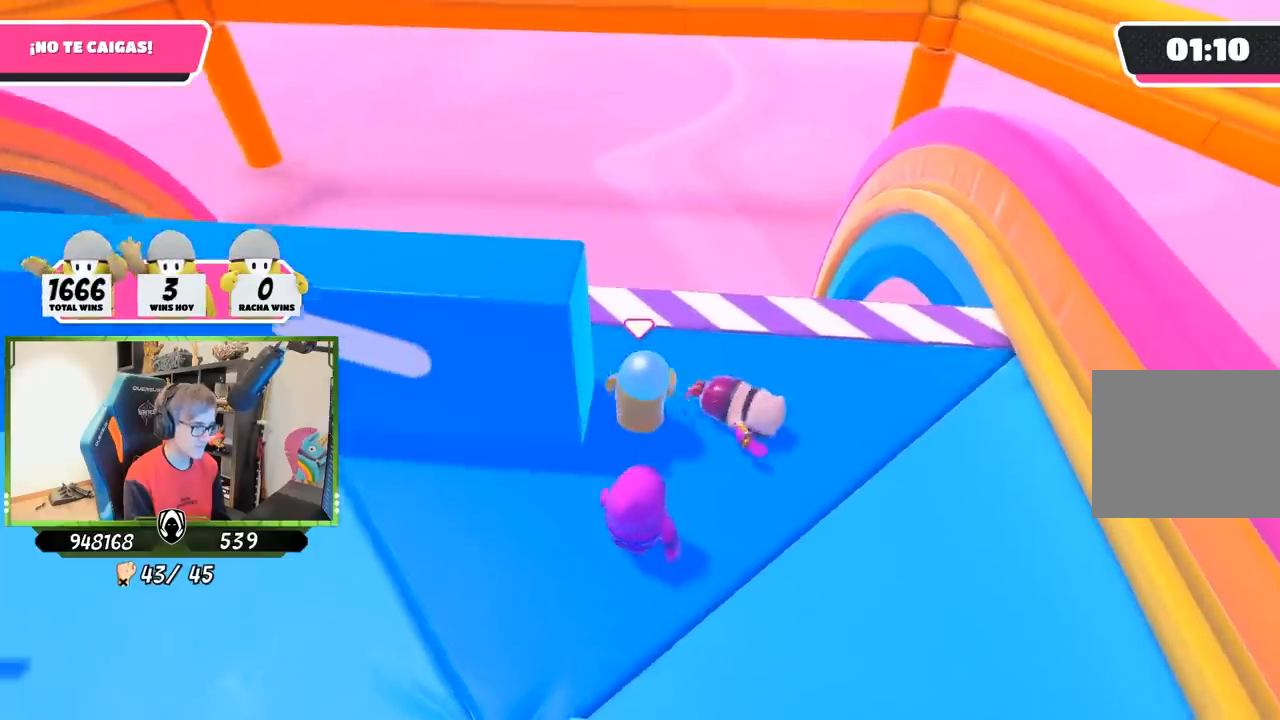
{"dt_ms": 500, "buttons": [], "left_stick": "left", "right_stick": "up", "button_events": []}